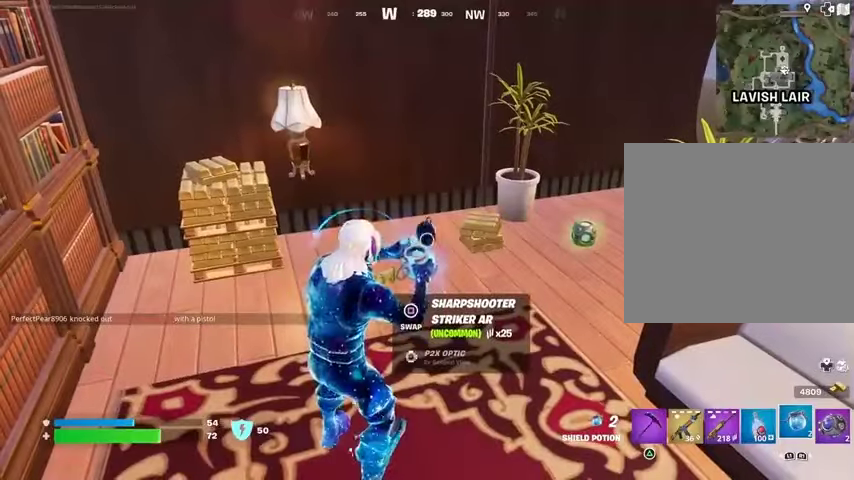
Gameplay with a controller (PlayStation layout); each line is a JSON object with the inputs held at the frame after it (dt_ms = milliseconds from this image to that frame). "events" lists button and stick changes between this image and that frame as [ms after this image, input, new state], when the widget could be followed in between.
{"dt_ms": 500, "buttons": [], "left_stick": "center", "right_stick": "center", "events": []}
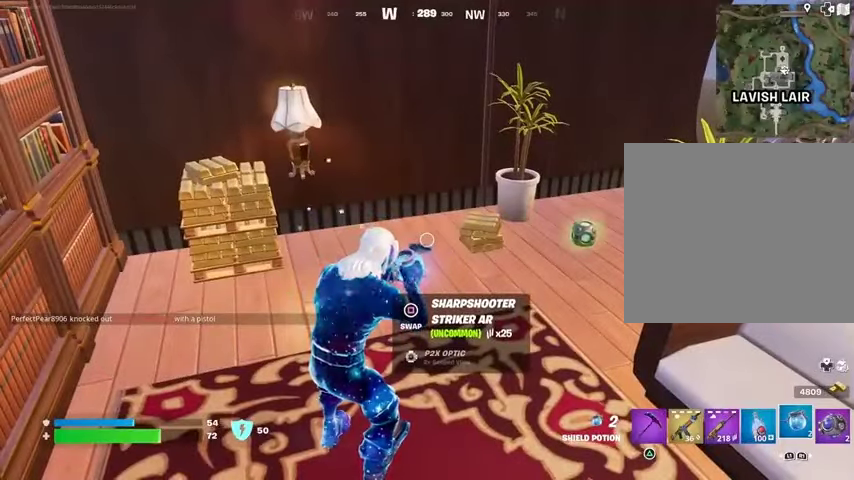
{"dt_ms": 500, "buttons": [], "left_stick": "center", "right_stick": "center", "events": []}
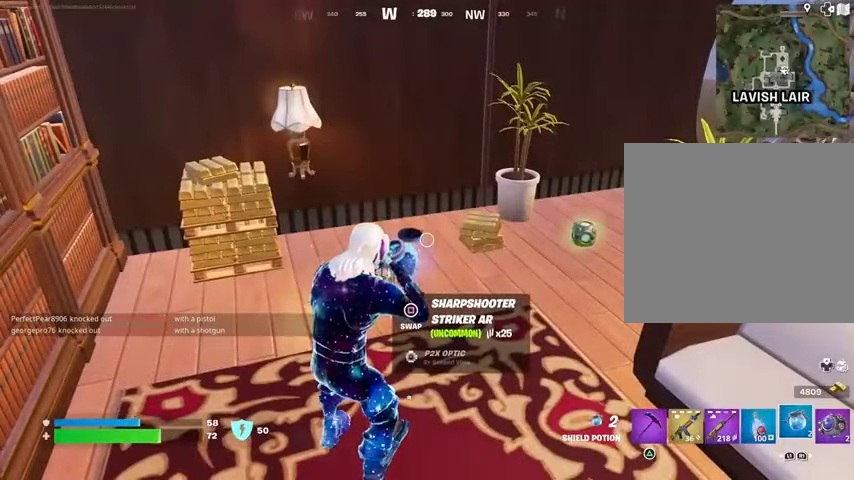
{"dt_ms": 500, "buttons": [], "left_stick": "center", "right_stick": "center", "events": []}
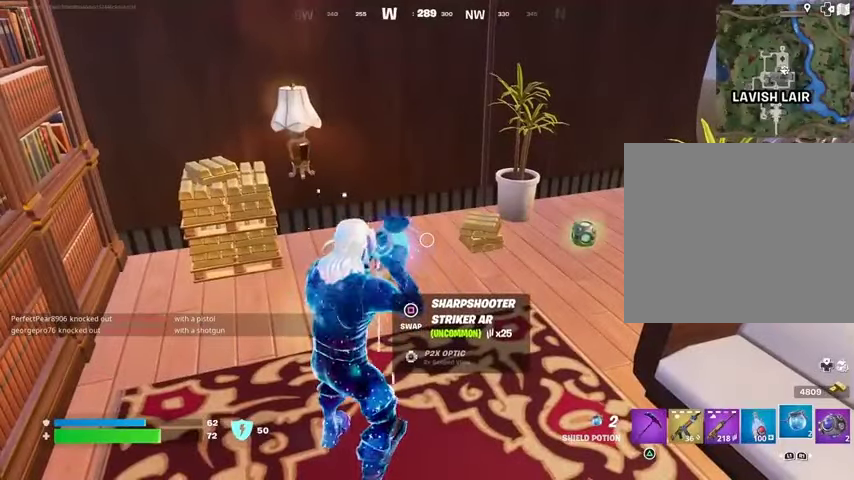
{"dt_ms": 500, "buttons": [], "left_stick": "center", "right_stick": "center", "events": []}
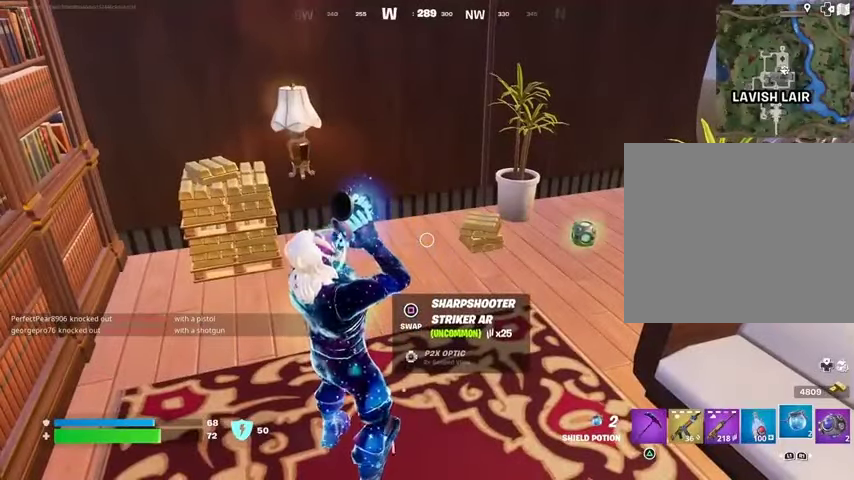
{"dt_ms": 500, "buttons": [], "left_stick": "center", "right_stick": "center", "events": []}
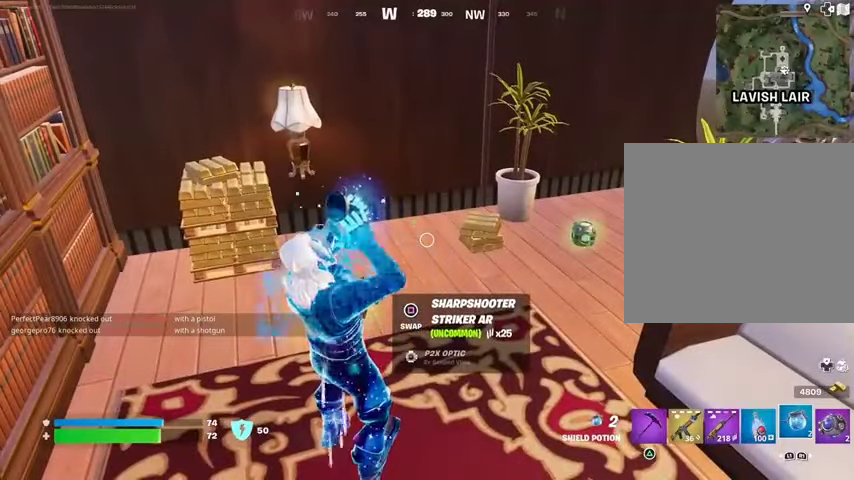
{"dt_ms": 500, "buttons": [], "left_stick": "center", "right_stick": "center", "events": []}
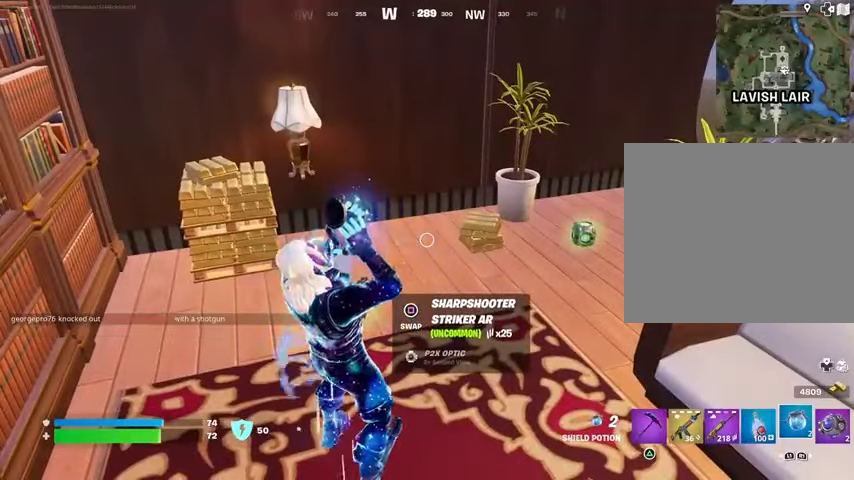
{"dt_ms": 500, "buttons": [], "left_stick": "center", "right_stick": "right", "events": [[500, "right_stick", "right"]]}
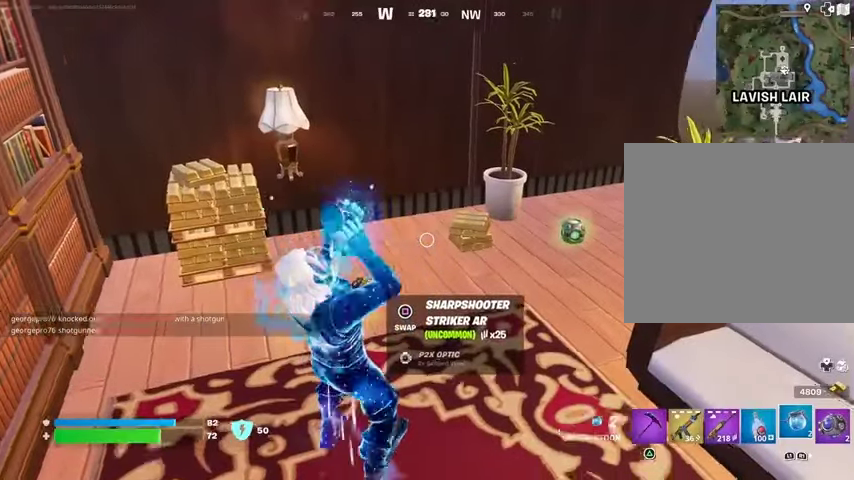
{"dt_ms": 500, "buttons": [], "left_stick": "up", "right_stick": "center", "events": [[133, "right_stick", "center"], [433, "left_stick", "up"]]}
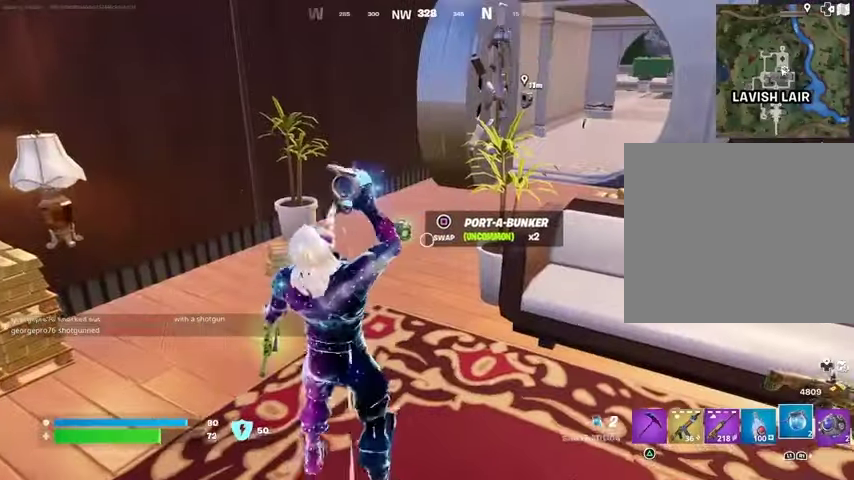
{"dt_ms": 500, "buttons": [], "left_stick": "up-left", "right_stick": "center", "events": [[200, "L3", "down"], [300, "L3", "up"], [367, "SQUARE", "down"], [400, "left_stick", "up-left"], [433, "SQUARE", "up"]]}
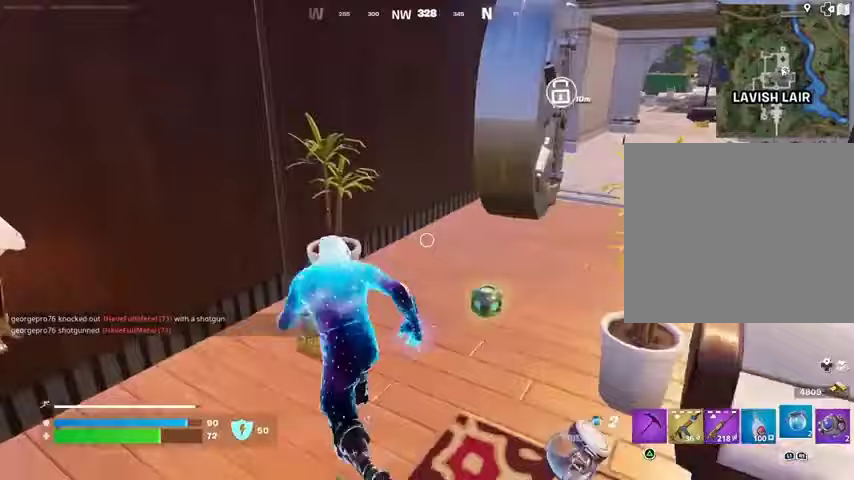
{"dt_ms": 500, "buttons": [], "left_stick": "up", "right_stick": "left", "events": [[67, "right_stick", "right"], [100, "left_stick", "up-right"], [233, "left_stick", "up-left"], [233, "right_stick", "center"], [400, "left_stick", "up-right"], [433, "right_stick", "left"], [500, "left_stick", "up"]]}
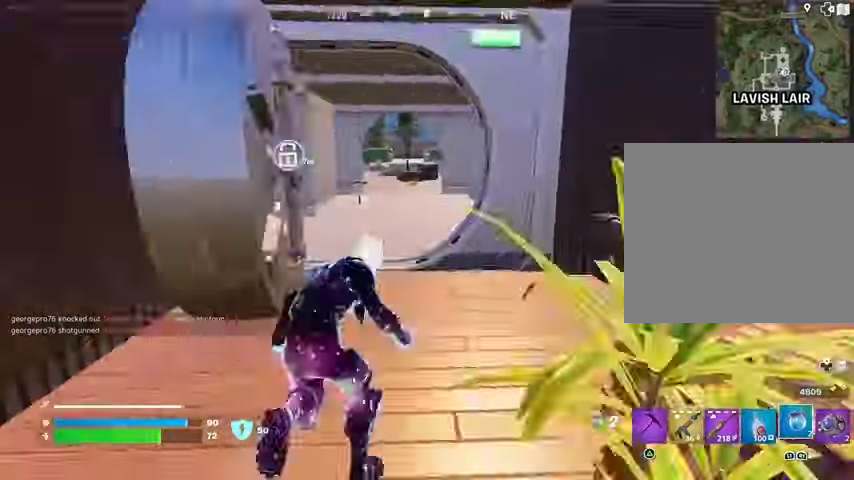
{"dt_ms": 500, "buttons": [], "left_stick": "up-right", "right_stick": "center", "events": [[33, "right_stick", "center"], [300, "left_stick", "up-left"], [467, "left_stick", "up-right"]]}
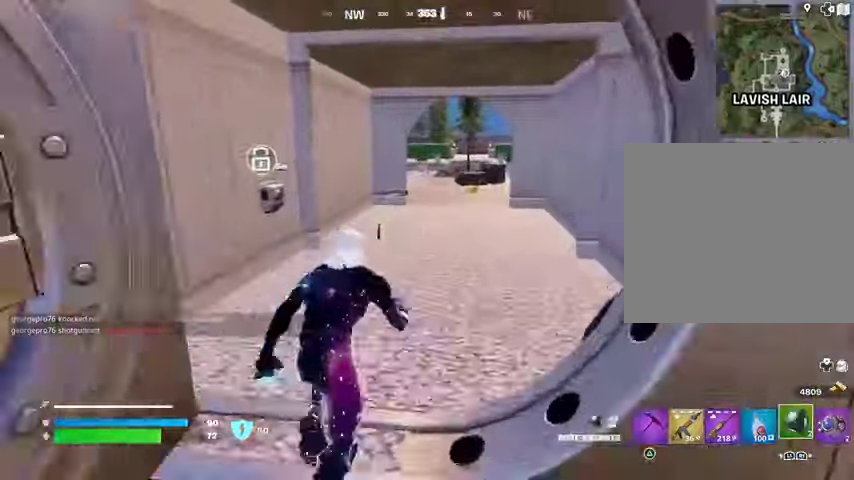
{"dt_ms": 500, "buttons": ["L1"], "left_stick": "up", "right_stick": "center", "events": [[33, "left_stick", "up-left"], [200, "left_stick", "up-right"], [333, "left_stick", "up"], [500, "L1", "down"]]}
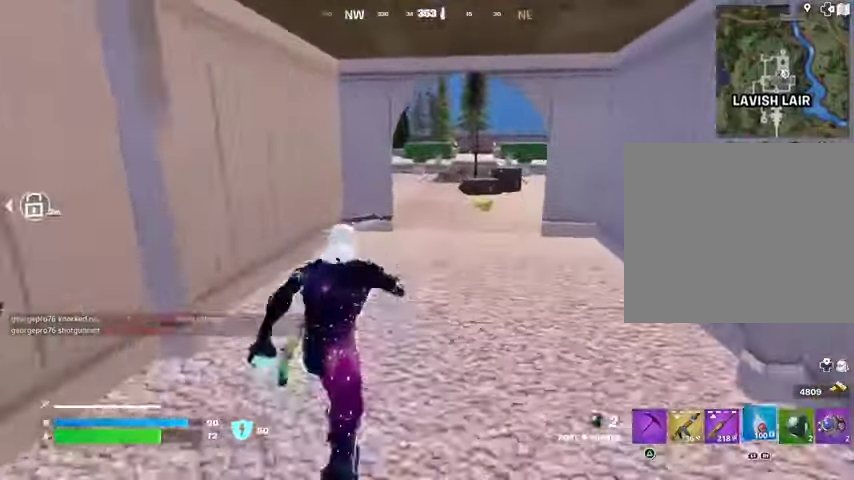
{"dt_ms": 500, "buttons": [], "left_stick": "up", "right_stick": "center", "events": [[33, "L1", "up"]]}
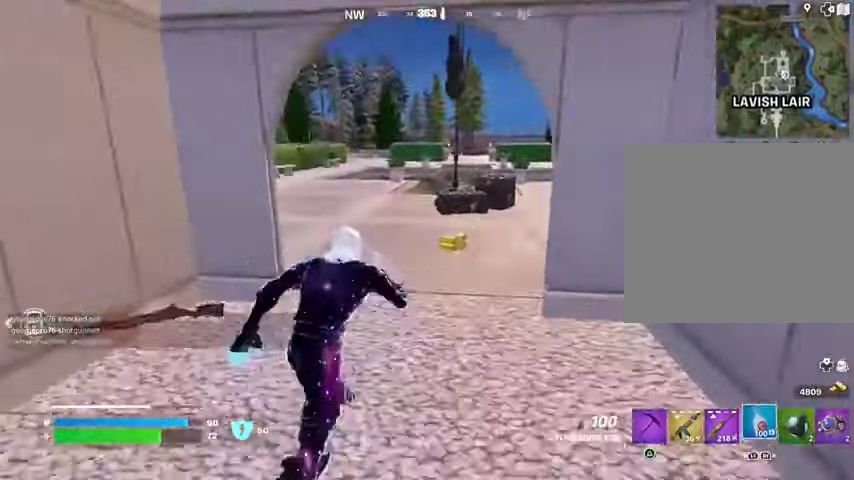
{"dt_ms": 500, "buttons": [], "left_stick": "up-left", "right_stick": "right", "events": [[167, "right_stick", "right"], [267, "left_stick", "up-left"], [300, "right_stick", "center"], [400, "right_stick", "right"]]}
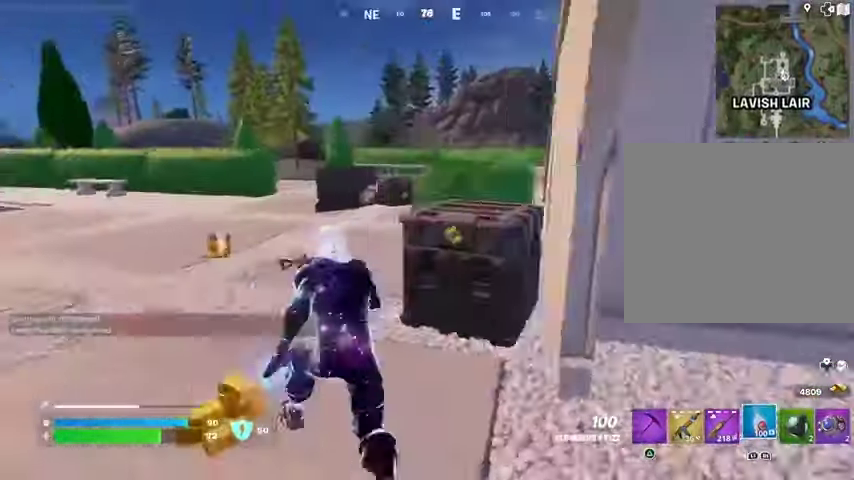
{"dt_ms": 500, "buttons": [], "left_stick": "up-left", "right_stick": "left", "events": [[67, "right_stick", "center"], [500, "right_stick", "left"]]}
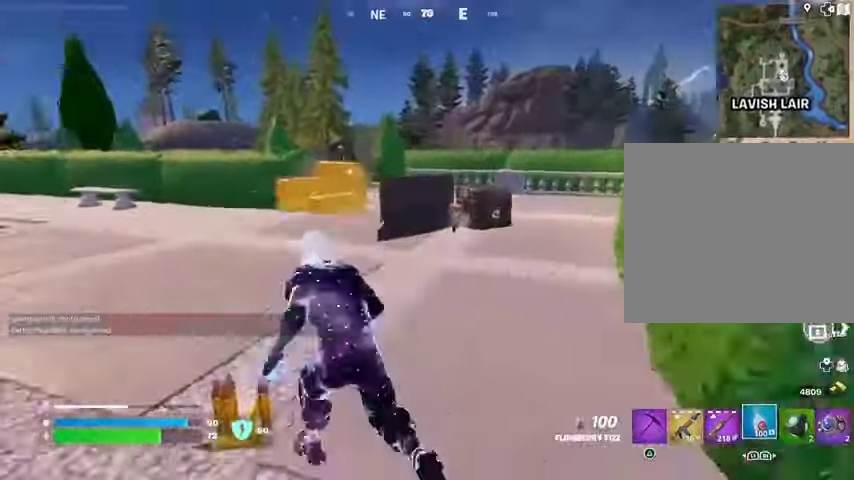
{"dt_ms": 500, "buttons": [], "left_stick": "up-left", "right_stick": "center", "events": [[67, "left_stick", "up"], [100, "right_stick", "right"], [200, "right_stick", "center"], [333, "left_stick", "up-left"]]}
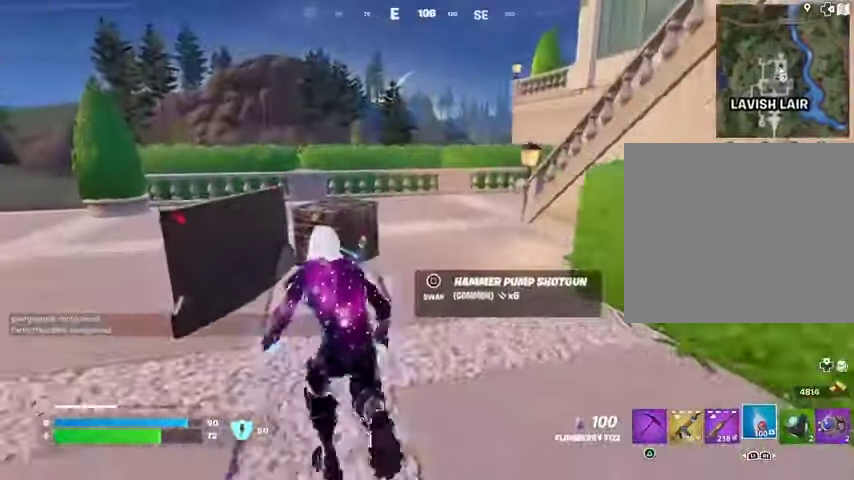
{"dt_ms": 500, "buttons": [], "left_stick": "center", "right_stick": "center", "events": [[200, "left_stick", "up"], [367, "CROSS", "down"], [433, "CROSS", "up"], [467, "left_stick", "center"]]}
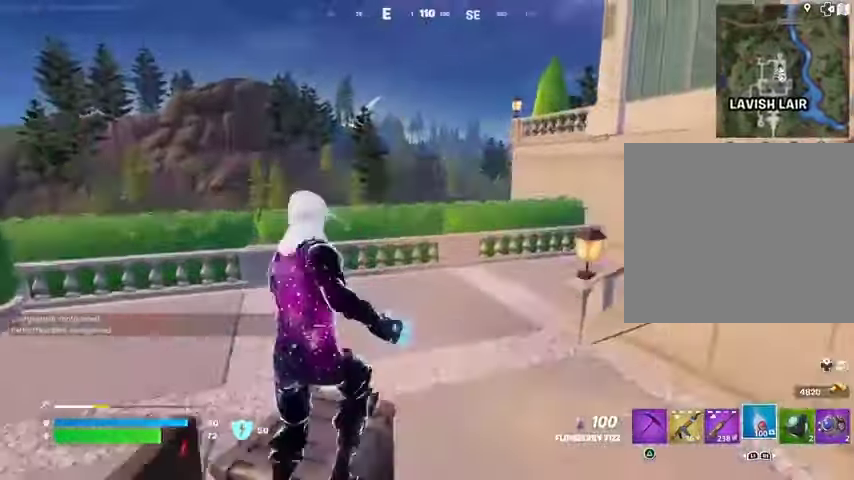
{"dt_ms": 500, "buttons": ["R2"], "left_stick": "up-left", "right_stick": "center", "events": [[33, "right_stick", "right"], [100, "right_stick", "center"], [233, "R2", "down"], [433, "R3", "down"], [433, "left_stick", "up-left"], [500, "R3", "up"]]}
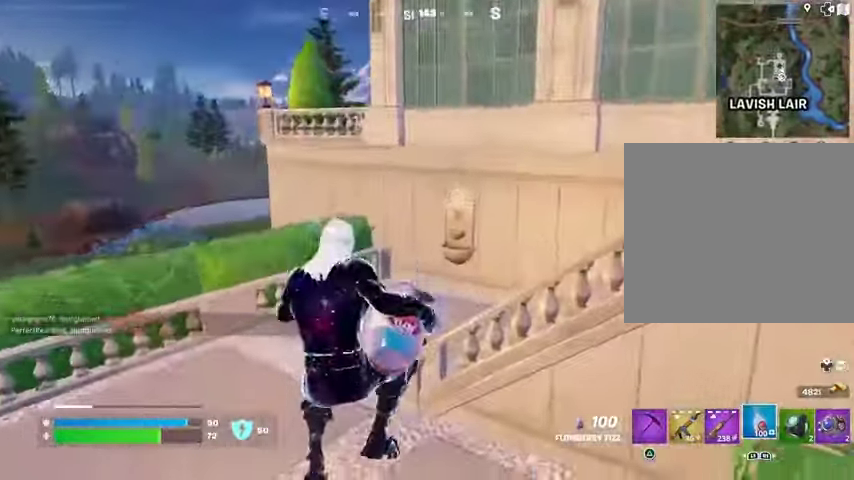
{"dt_ms": 500, "buttons": ["R2"], "left_stick": "up-left", "right_stick": "center", "events": [[267, "R3", "down"], [333, "R3", "up"]]}
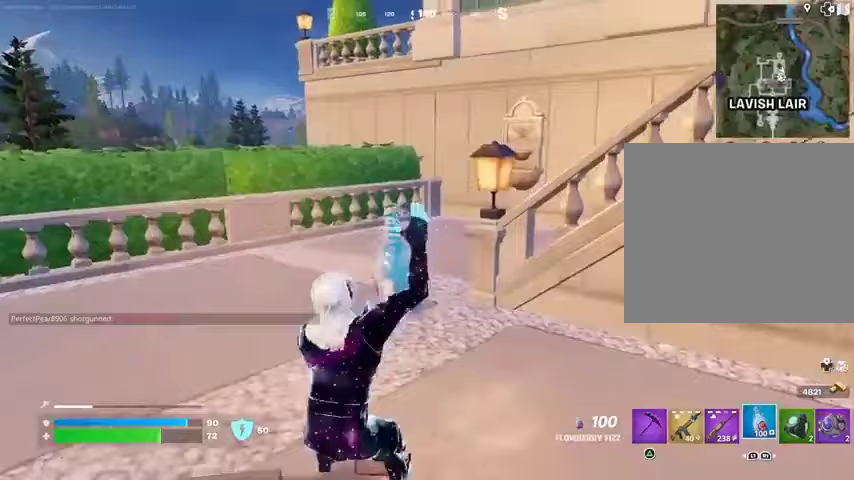
{"dt_ms": 500, "buttons": ["R2"], "left_stick": "up-left", "right_stick": "center", "events": [[200, "R3", "down"], [267, "R3", "up"], [333, "R3", "down"], [433, "R3", "up"]]}
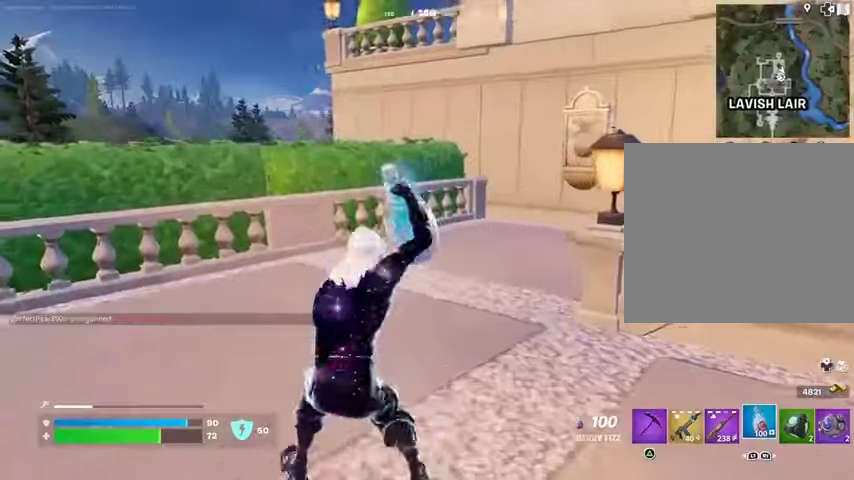
{"dt_ms": 1000, "buttons": ["R2"], "left_stick": "left", "right_stick": "center"}
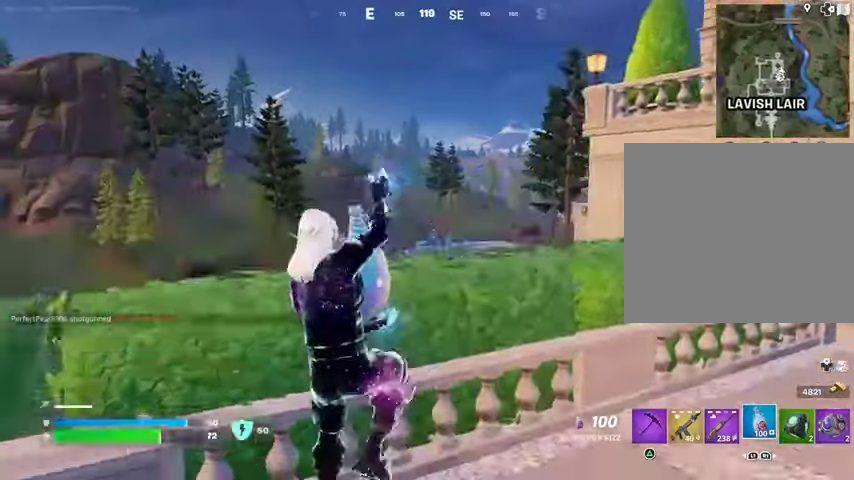
{"dt_ms": 500, "buttons": ["R2"], "left_stick": "left", "right_stick": "center", "events": [[67, "right_stick", "right"], [167, "R1", "down"], [200, "right_stick", "center"], [433, "R1", "up"]]}
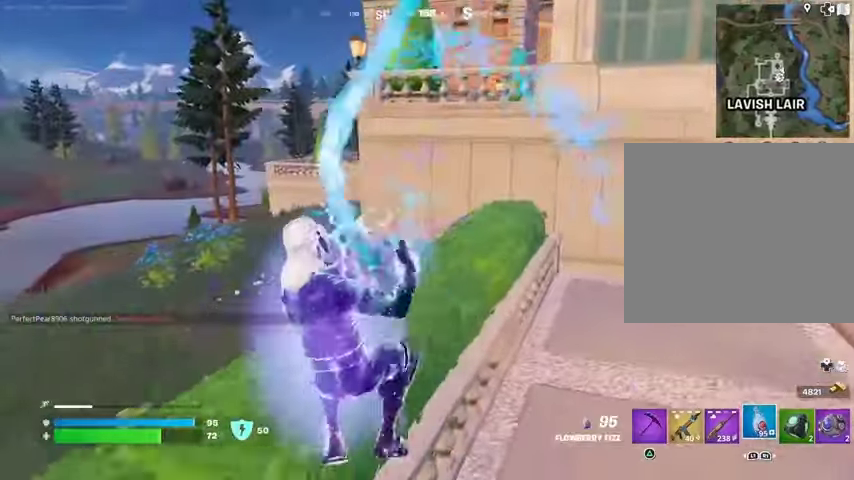
{"dt_ms": 1000, "buttons": [], "left_stick": "down-left", "right_stick": "right"}
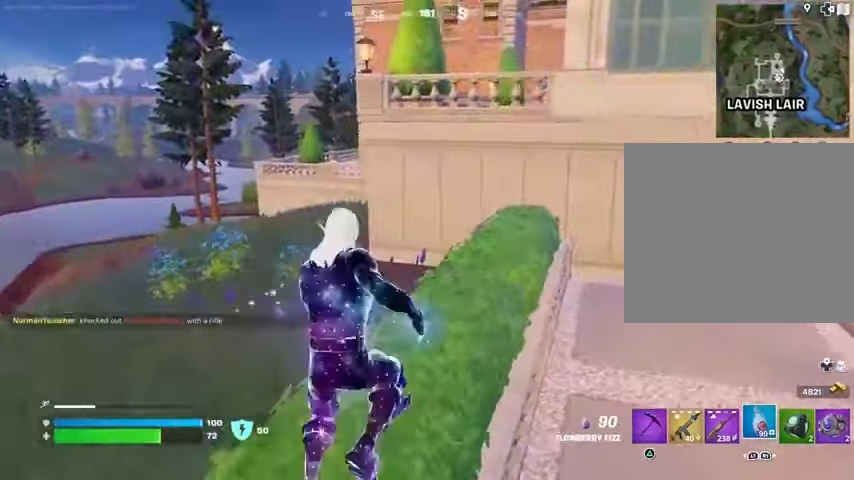
{"dt_ms": 500, "buttons": [], "left_stick": "down", "right_stick": "center", "events": [[100, "R1", "down"], [133, "left_stick", "down"], [133, "right_stick", "center"], [200, "R1", "up"], [233, "R1", "down"], [333, "R1", "up"]]}
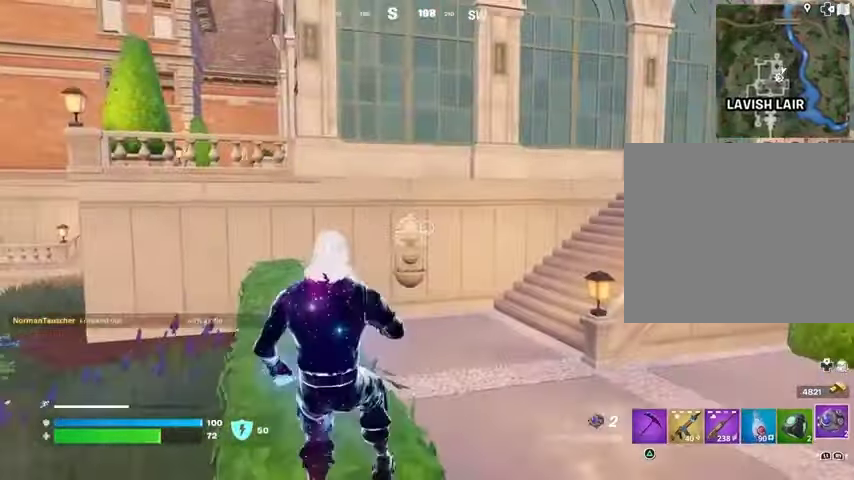
{"dt_ms": 500, "buttons": ["R2"], "left_stick": "center", "right_stick": "center", "events": [[67, "right_stick", "down"], [167, "R2", "down"], [400, "left_stick", "left"], [467, "left_stick", "center"], [500, "right_stick", "center"]]}
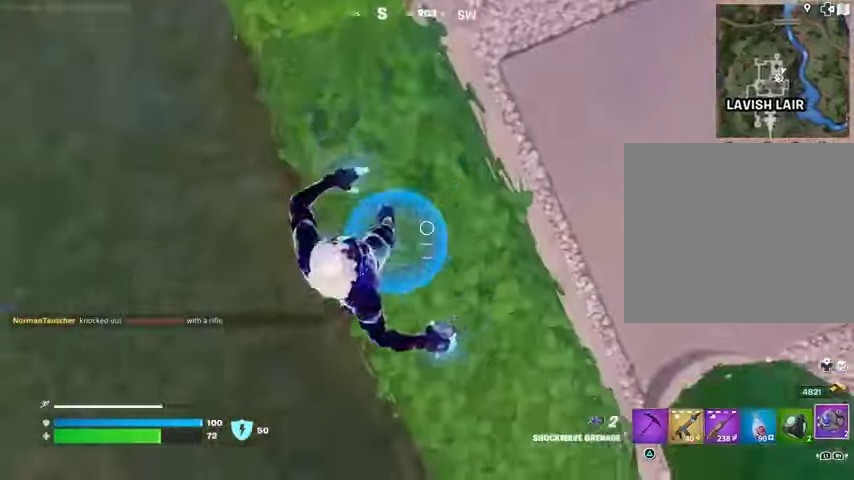
{"dt_ms": 500, "buttons": ["L3"], "left_stick": "up-left", "right_stick": "up-left", "events": [[67, "left_stick", "up-right"], [100, "right_stick", "up"], [133, "left_stick", "center"], [200, "L1", "down"], [267, "R1", "down"], [267, "left_stick", "up-left"], [267, "right_stick", "up-left"], [300, "L1", "up"], [333, "R1", "up"], [333, "R2", "up"], [400, "L3", "down"]]}
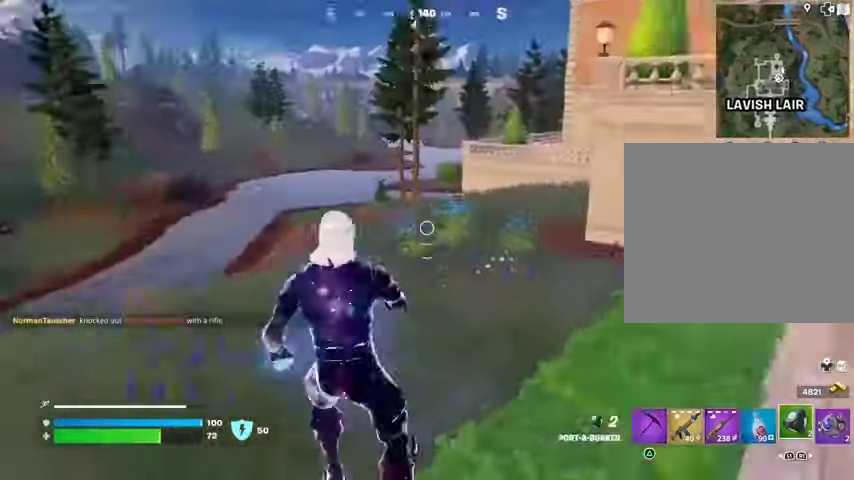
{"dt_ms": 500, "buttons": [], "left_stick": "up", "right_stick": "center", "events": [[33, "L3", "up"], [33, "right_stick", "center"], [133, "CROSS", "down"], [233, "CROSS", "up"], [300, "left_stick", "up"]]}
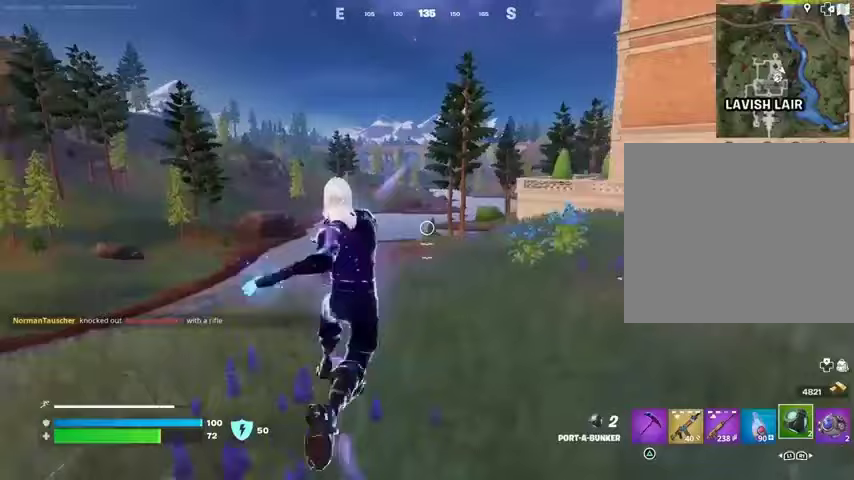
{"dt_ms": 500, "buttons": [], "left_stick": "up-left", "right_stick": "center", "events": [[367, "left_stick", "up-left"]]}
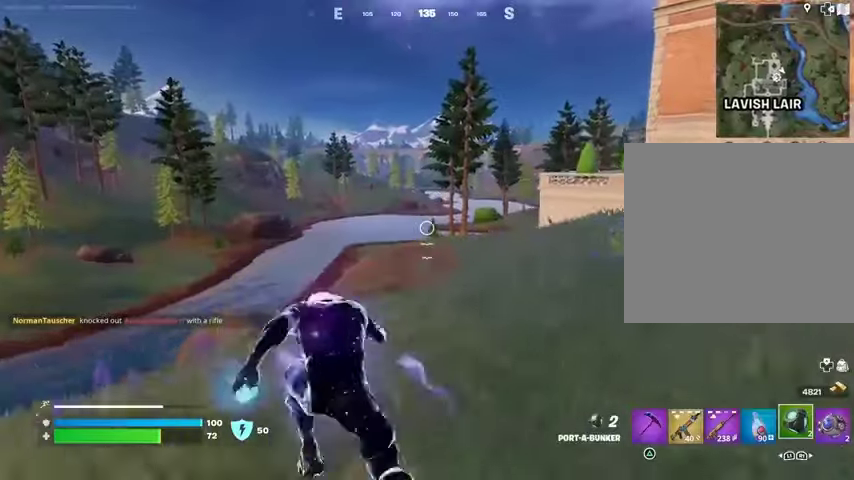
{"dt_ms": 500, "buttons": [], "left_stick": "up", "right_stick": "center", "events": [[67, "left_stick", "up"], [200, "R1", "down"], [200, "right_stick", "right"], [233, "left_stick", "center"], [300, "R1", "up"], [300, "R3", "down"], [300, "right_stick", "center"], [467, "R3", "up"], [467, "left_stick", "up"]]}
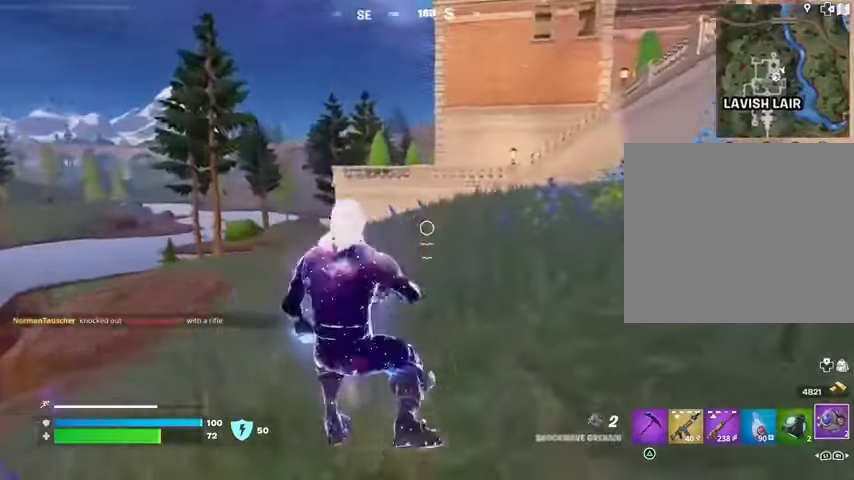
{"dt_ms": 500, "buttons": [], "left_stick": "up", "right_stick": "center", "events": [[33, "R3", "down"], [33, "right_stick", "down"], [167, "R2", "down"], [167, "R3", "up"], [267, "R2", "up"], [467, "right_stick", "center"]]}